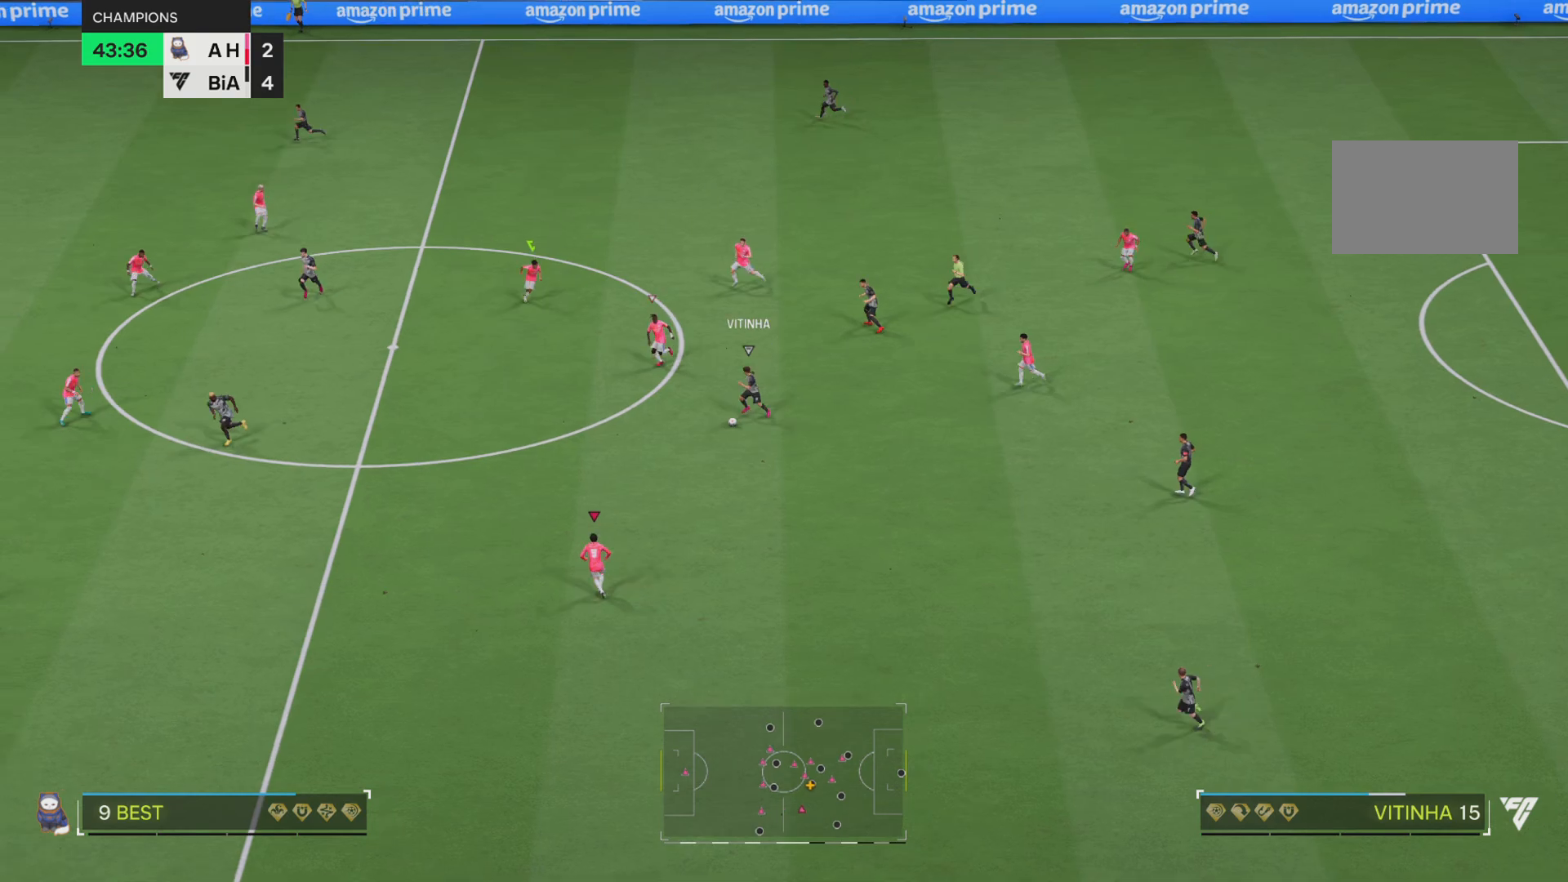
Gameplay with a controller (PlayStation layout); each line is a JSON object with the inputs held at the frame after it. "events" lists button and stick changes between this image and that frame as [ms after this image, input, new state], when the widget could be followed in between. Not read: L3 R3.
{"buttons": ["R1", "R2"], "left_stick": "up-left", "right_stick": "center", "events": [[417, "left_stick", "up-left"]]}
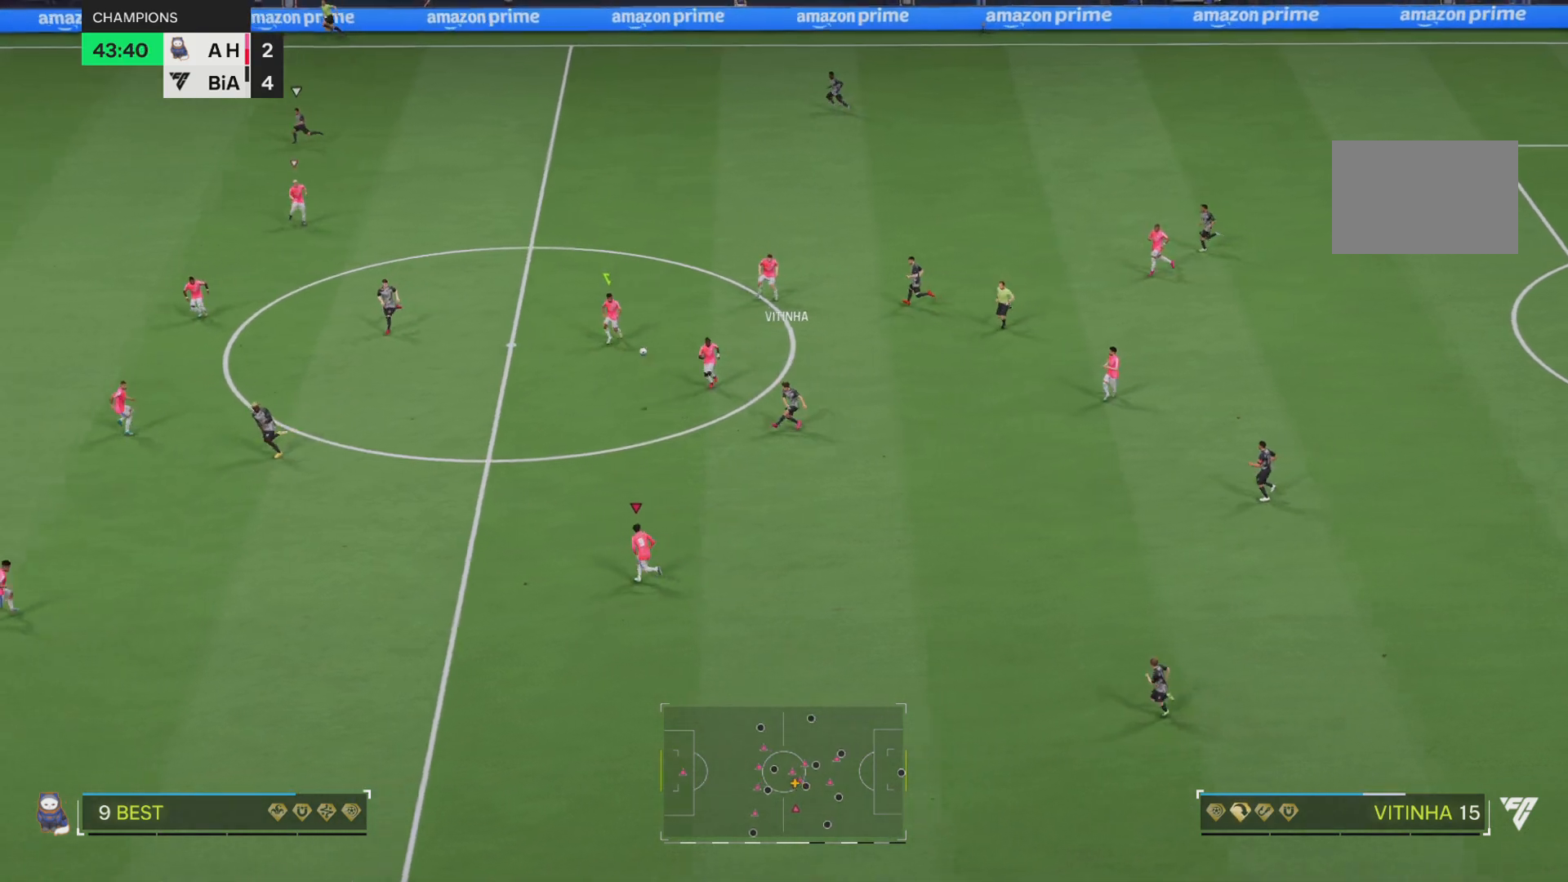
{"buttons": ["R1", "R2"], "left_stick": "up-left", "right_stick": "center", "events": []}
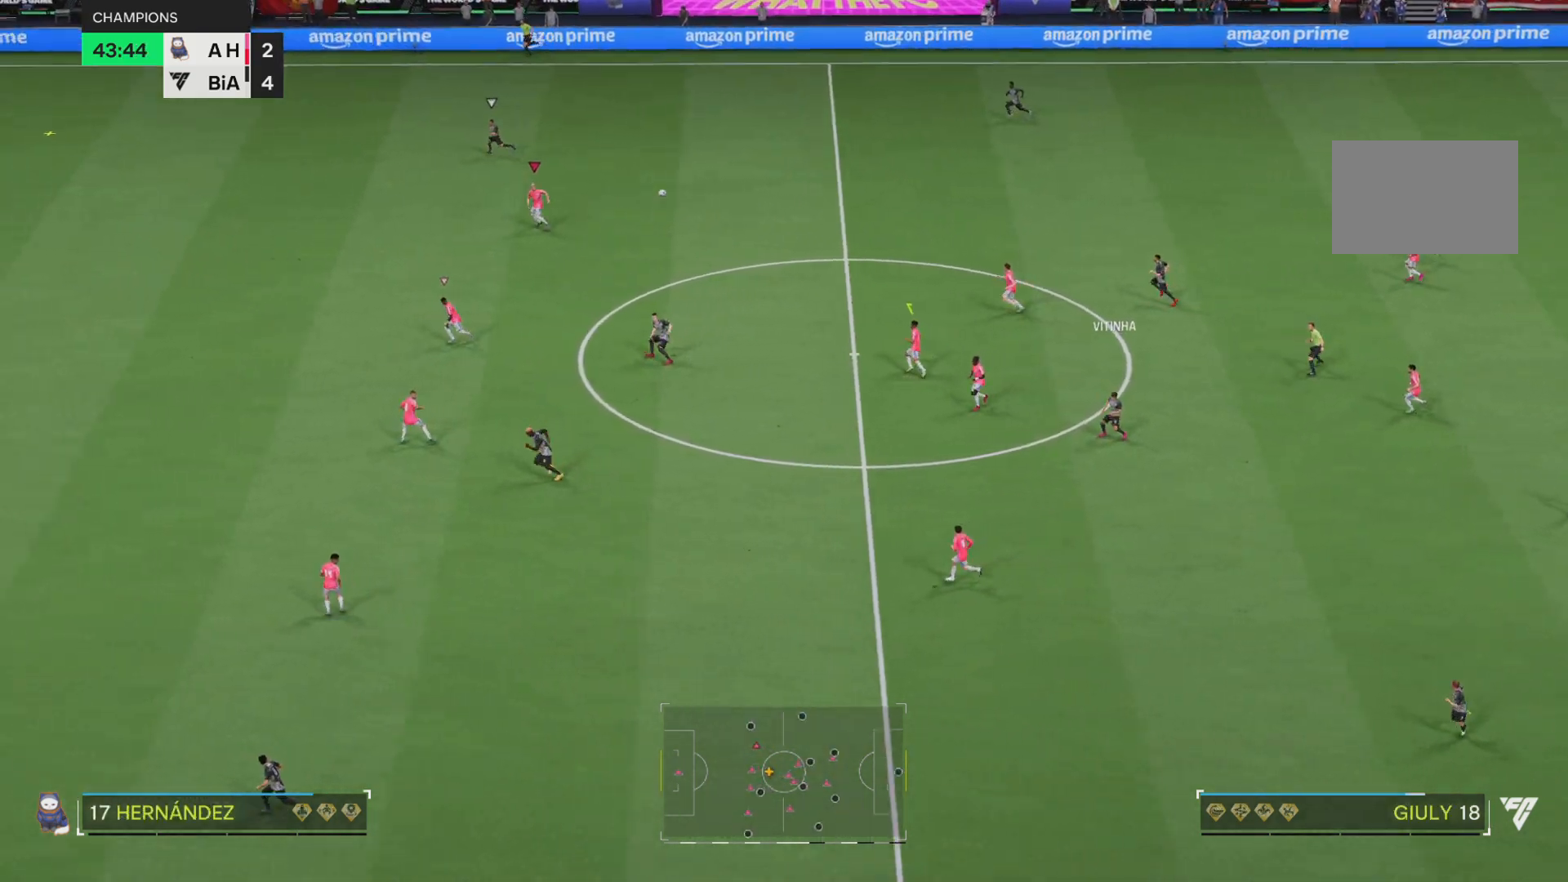
{"buttons": ["R1", "R2"], "left_stick": "up-left", "right_stick": "center", "events": []}
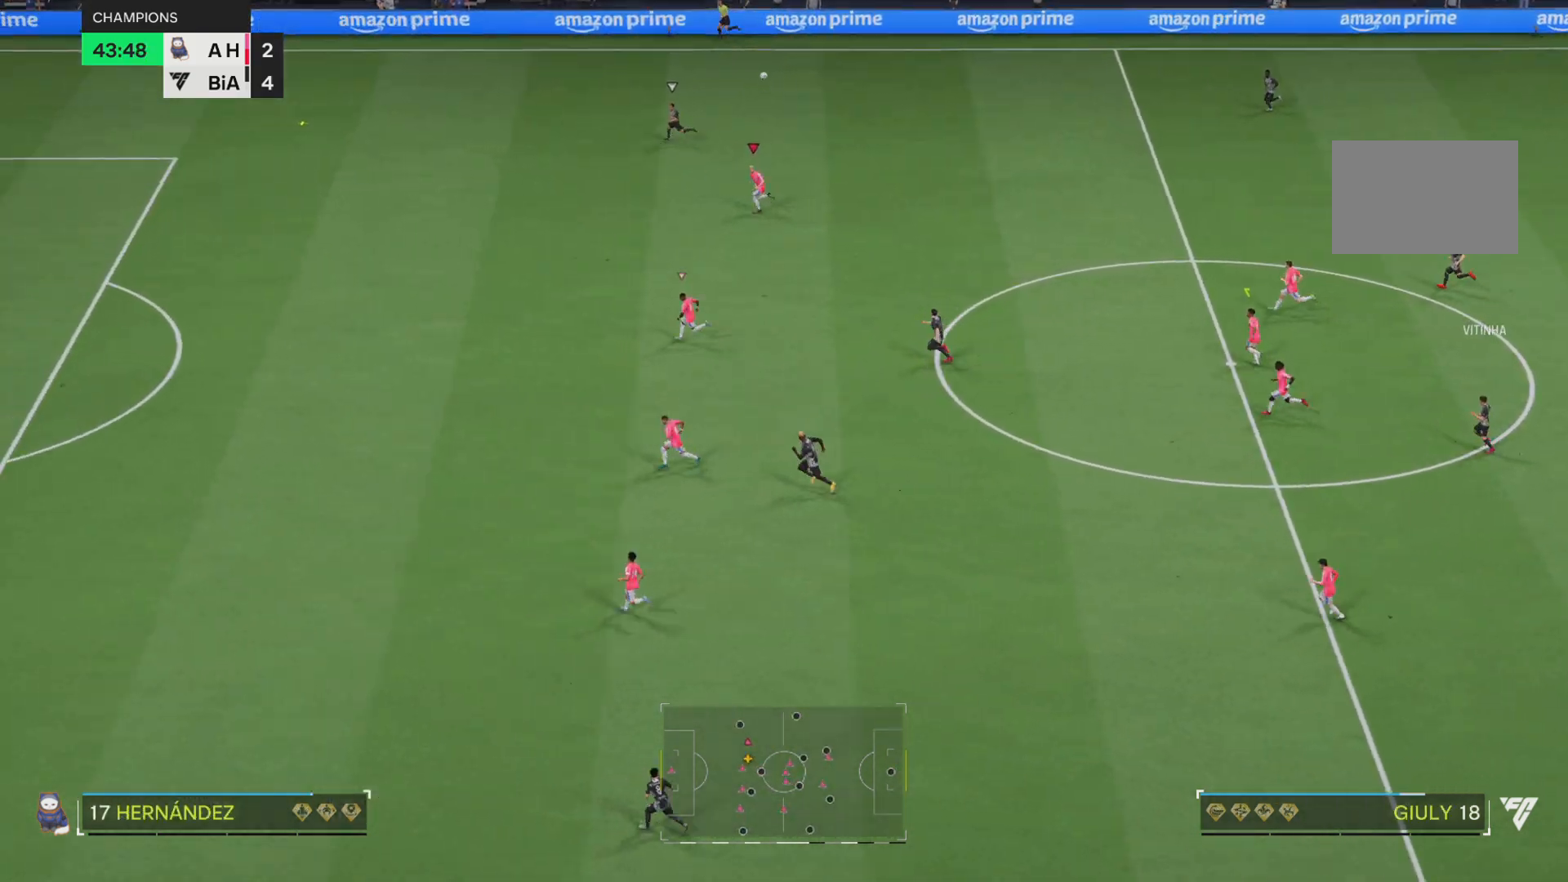
{"buttons": ["R2"], "left_stick": "up-left", "right_stick": "center", "events": [[67, "R1", "up"]]}
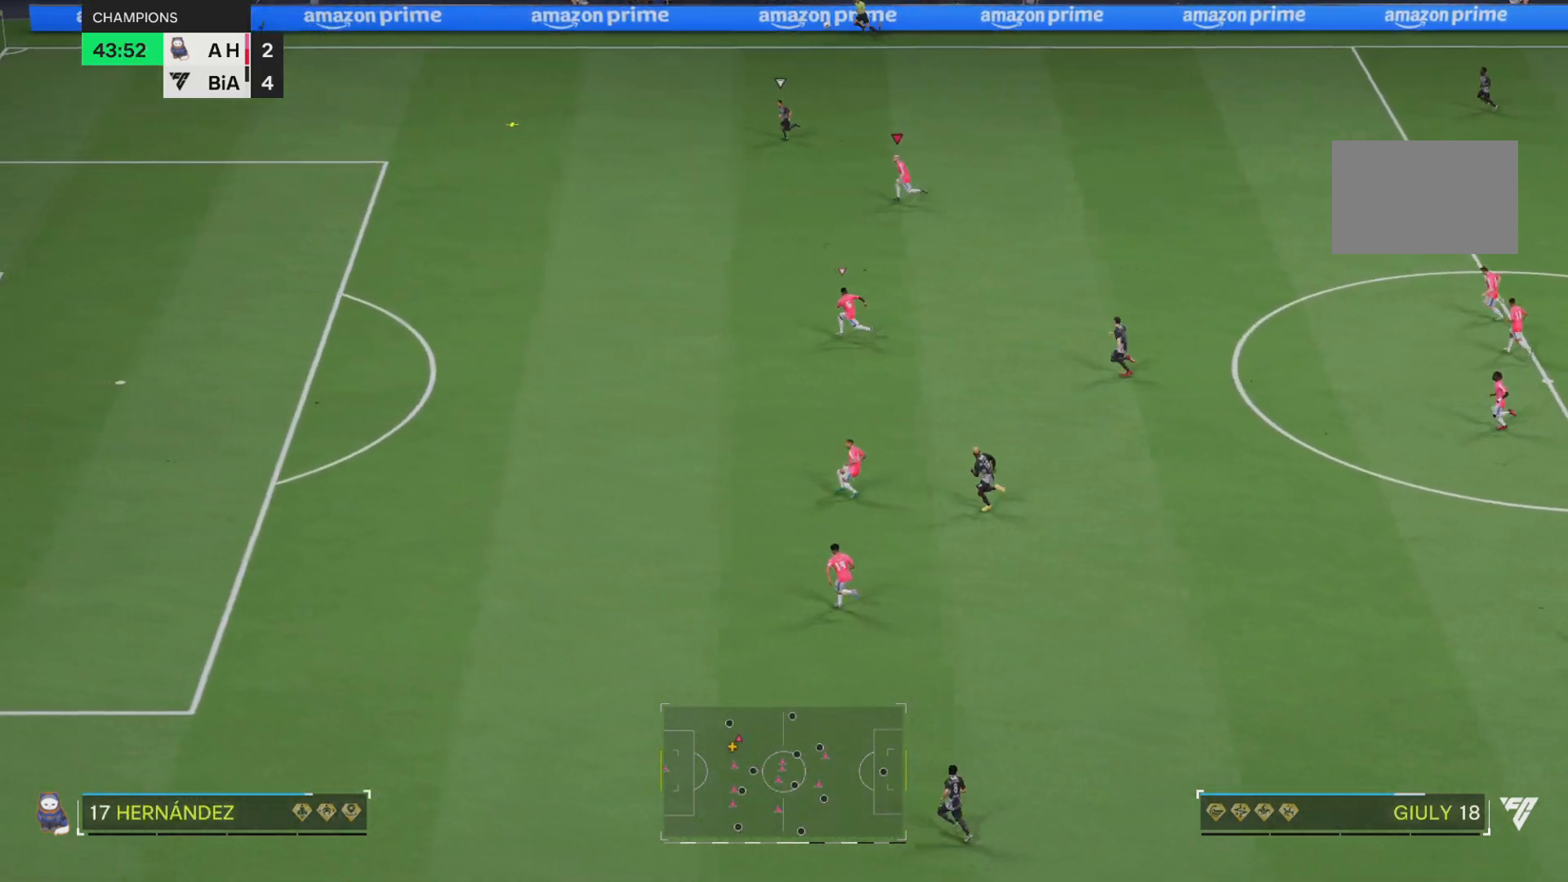
{"buttons": ["R2"], "left_stick": "up-left", "right_stick": "center", "events": []}